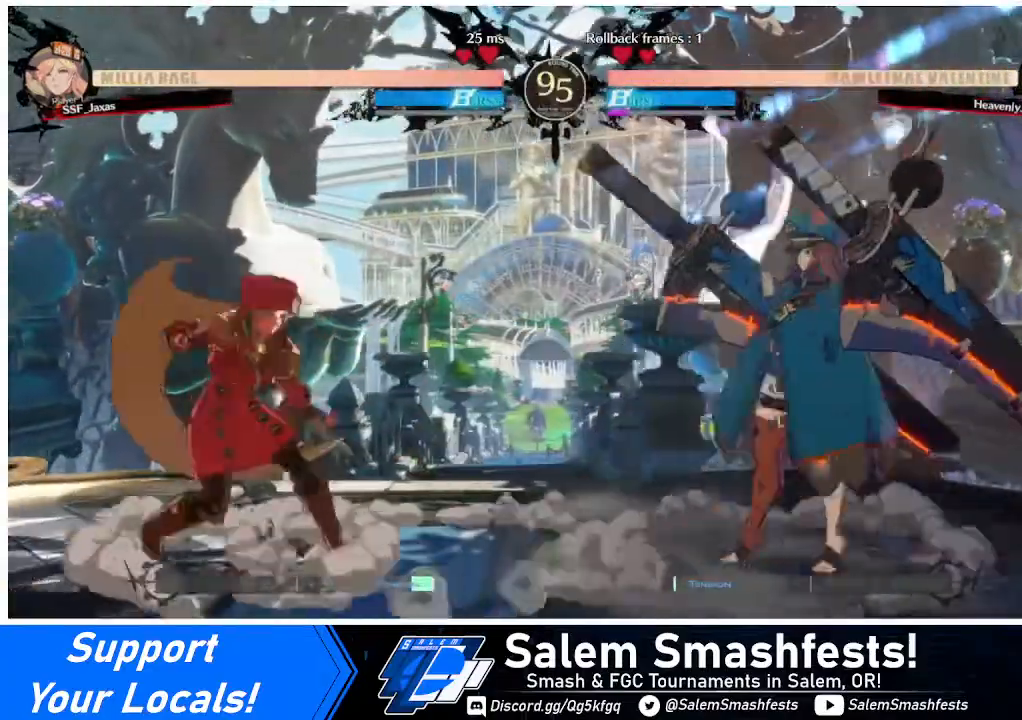
Gameplay with a controller (arcade stick); each line is a JSON object with the inputs held at the frame after it. "events" lists button and stick changes between this image and that frame as [ms after this image, input, new state], when the widget could be followed in between. Not read: L3 R3.
{"buttons": ["DPAD_RIGHT"], "events": [[40, "DPAD_LEFT", "up"], [40, "DPAD_RIGHT", "down"], [280, "DPAD_LEFT", "down"], [280, "DPAD_RIGHT", "up"], [520, "DPAD_LEFT", "up"], [520, "DPAD_RIGHT", "down"]]}
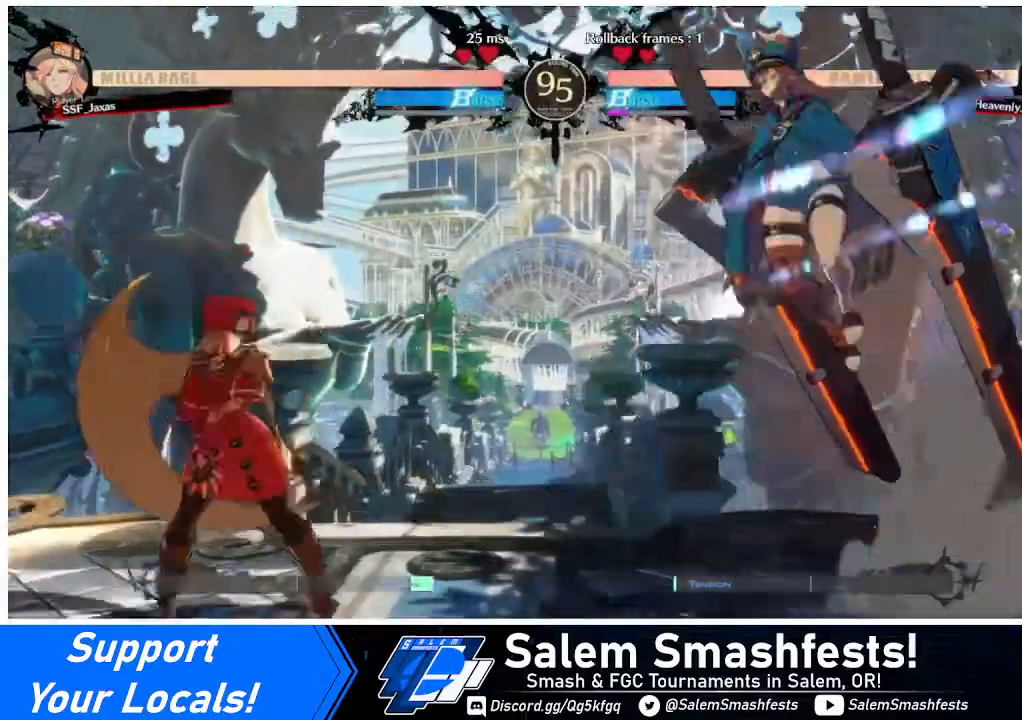
{"buttons": ["DPAD_LEFT"], "events": [[40, "DPAD_RIGHT", "up"], [120, "DPAD_RIGHT", "down"], [240, "DPAD_RIGHT", "up"], [240, "DPAD_UP", "down"], [280, "DPAD_LEFT", "down"], [320, "DPAD_UP", "up"]]}
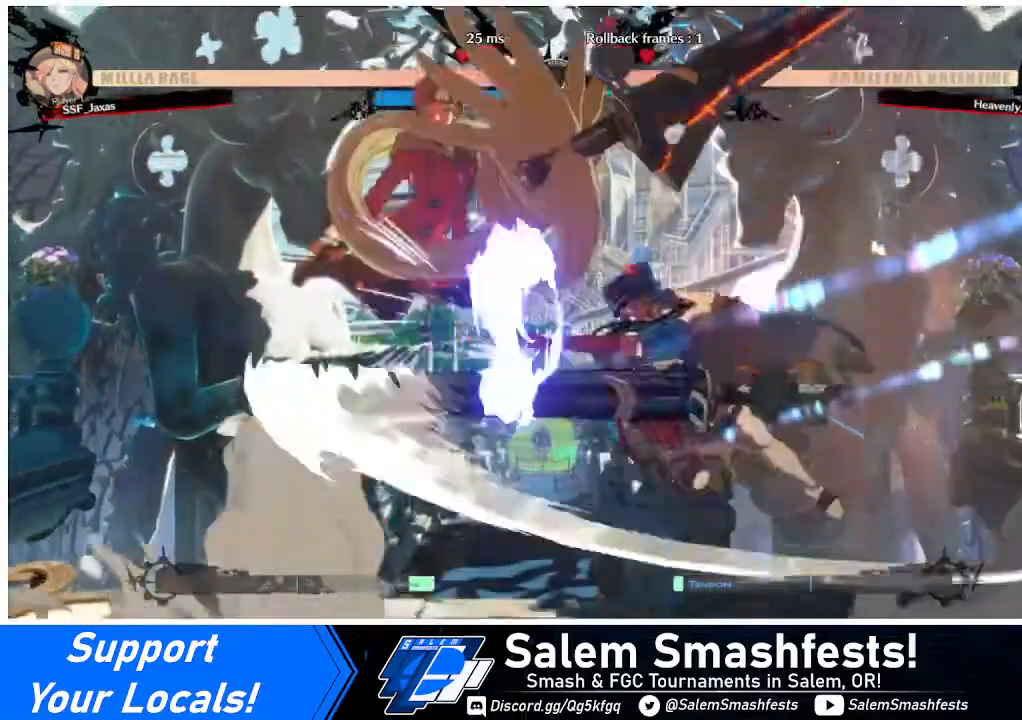
{"buttons": ["DPAD_LEFT"], "events": []}
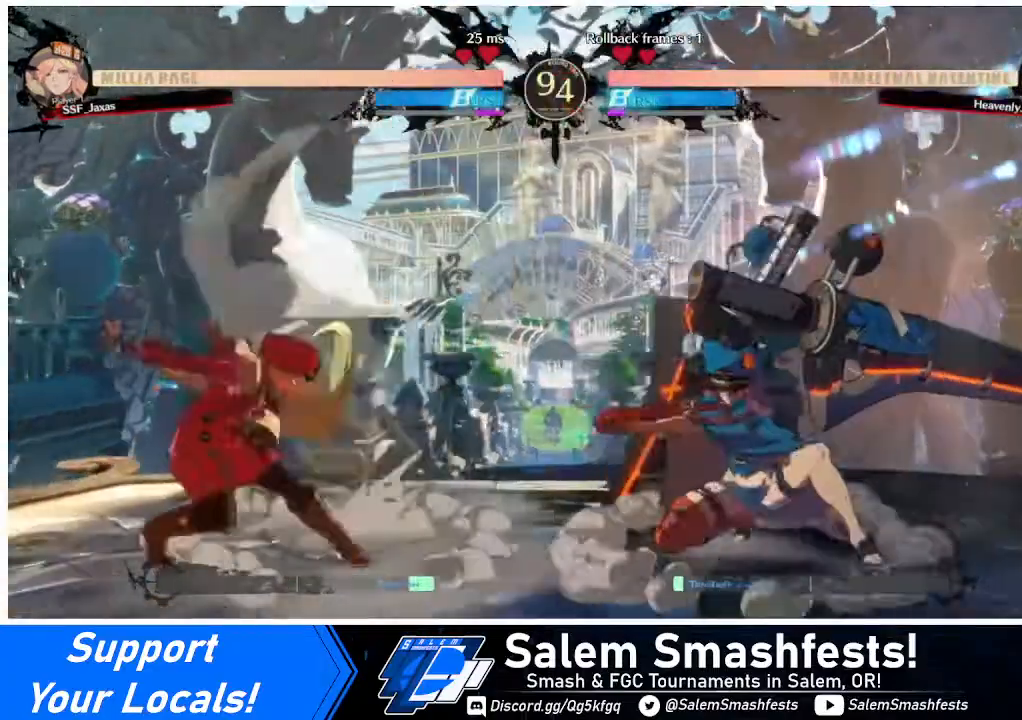
{"buttons": ["DPAD_RIGHT"], "events": [[440, "DPAD_LEFT", "up"], [440, "DPAD_RIGHT", "down"]]}
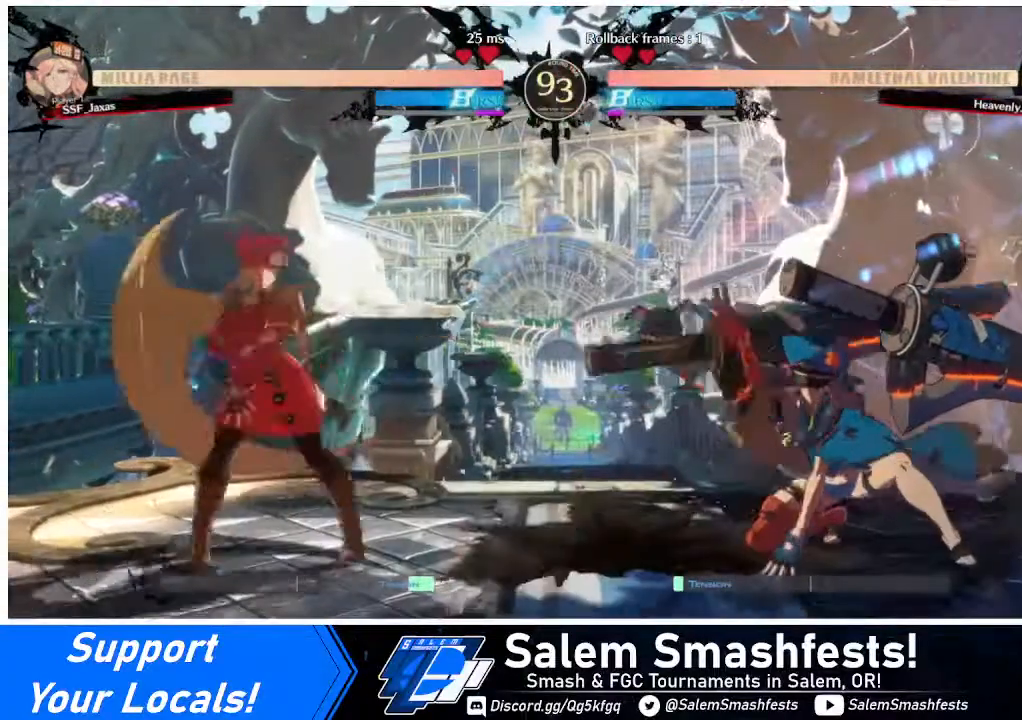
{"buttons": [], "events": [[400, "DPAD_RIGHT", "up"], [400, "TRIANGLE", "down"], [520, "TRIANGLE", "up"]]}
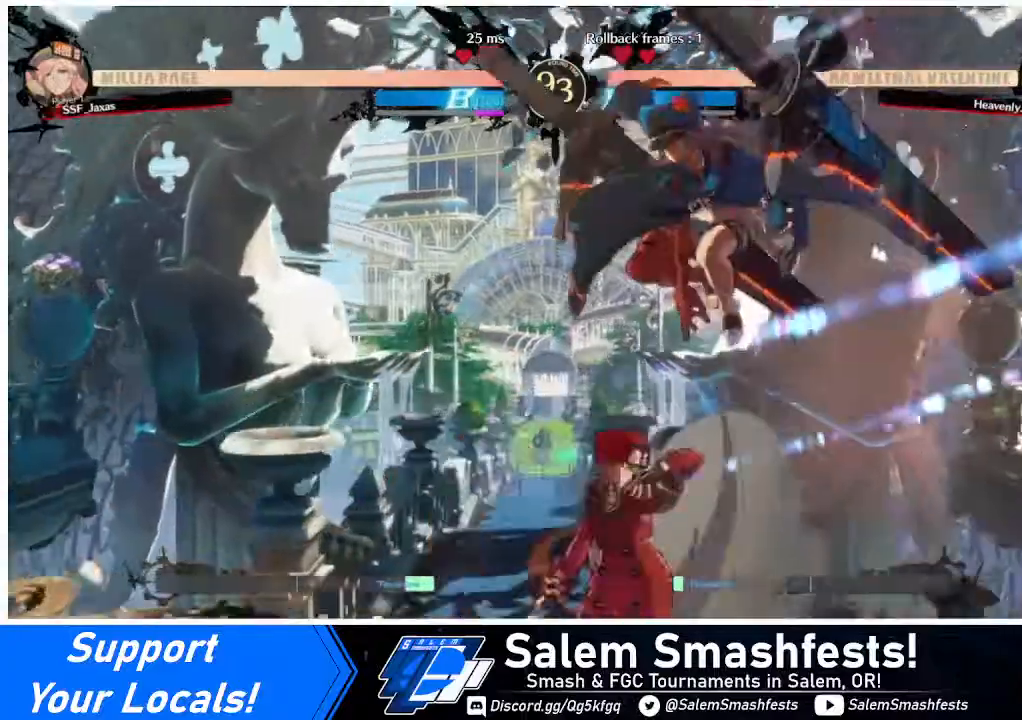
{"buttons": [], "events": []}
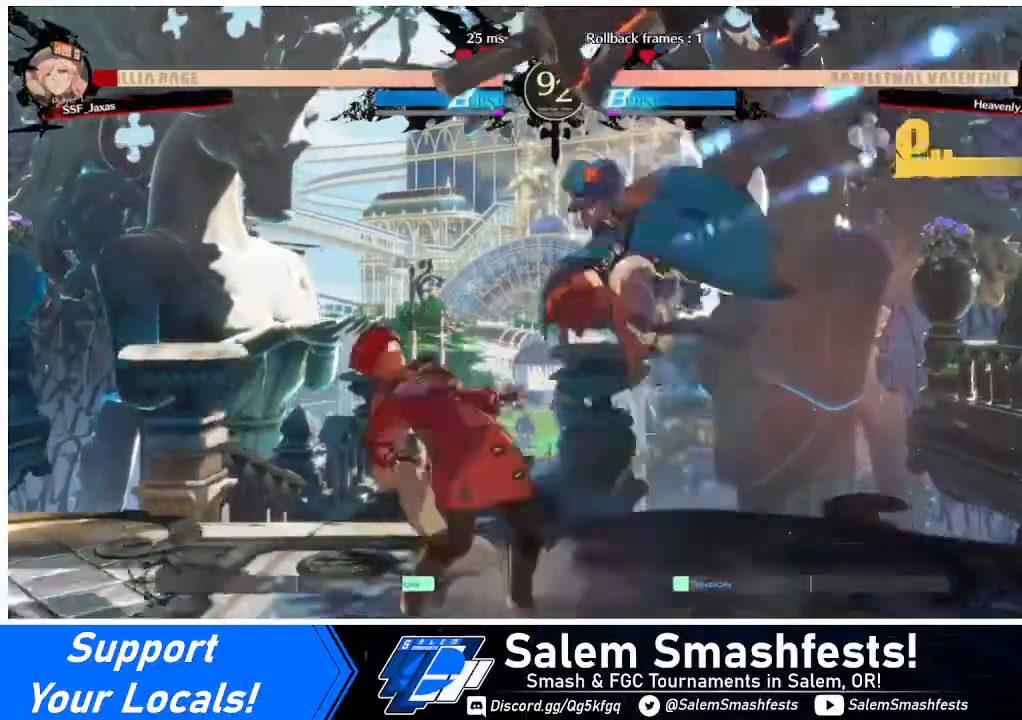
{"buttons": ["DPAD_DOWN", "DPAD_LEFT"], "events": [[40, "DPAD_LEFT", "down"], [40, "TRIANGLE", "down"], [160, "DPAD_DOWN", "down"], [160, "TRIANGLE", "up"]]}
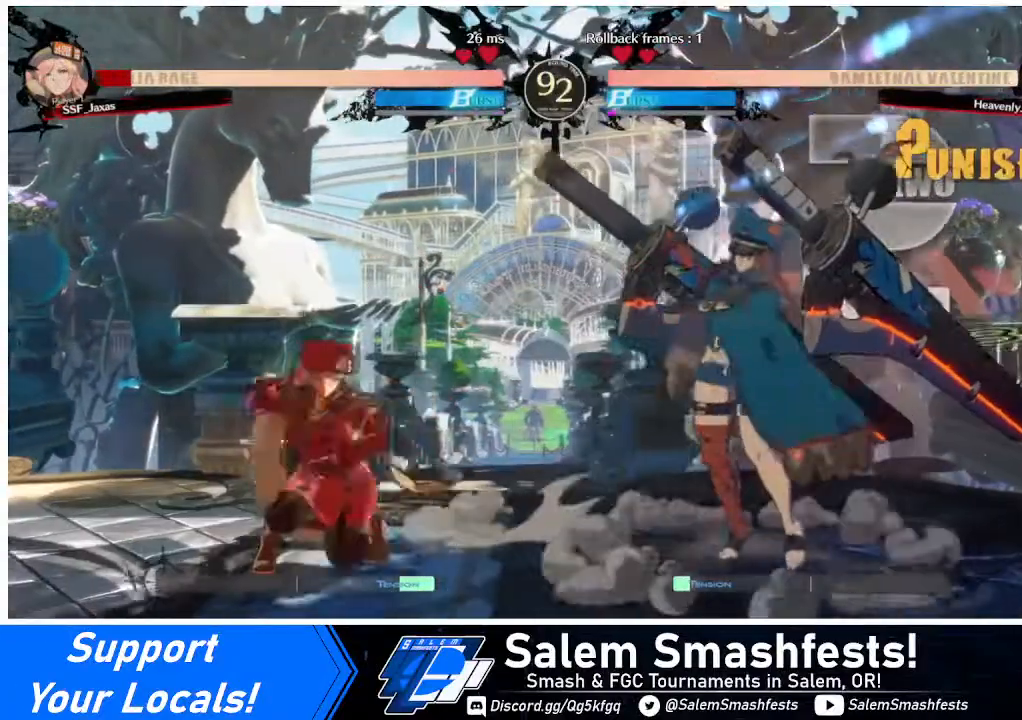
{"buttons": ["DPAD_RIGHT"], "events": [[400, "DPAD_DOWN", "up"], [400, "DPAD_LEFT", "up"], [400, "DPAD_RIGHT", "down"]]}
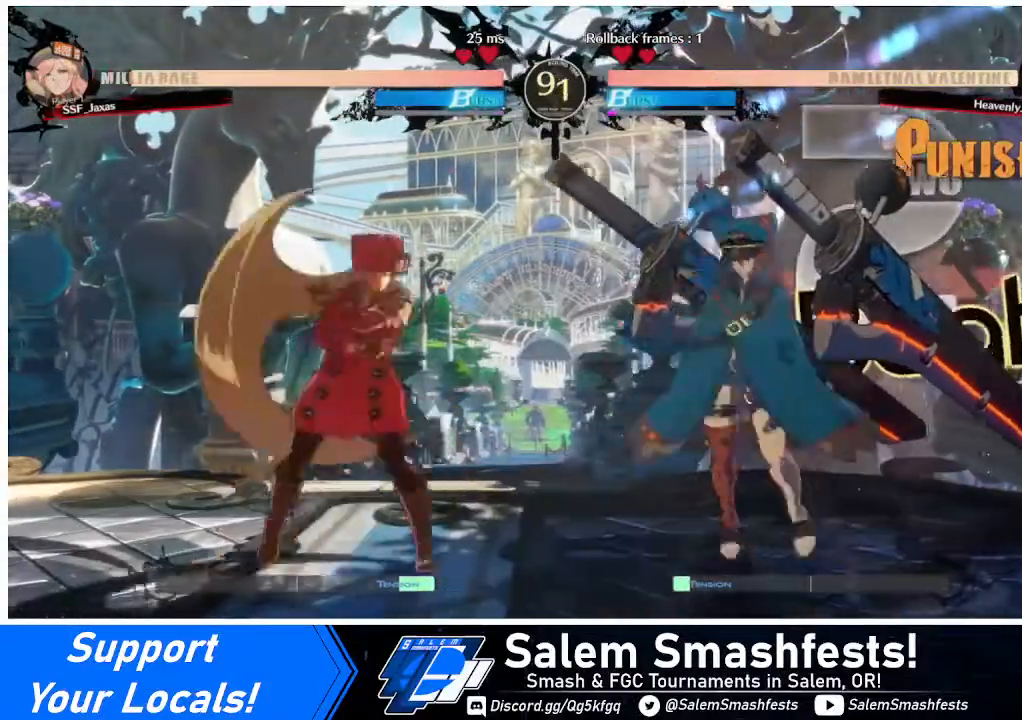
{"buttons": [], "events": [[240, "DPAD_RIGHT", "up"], [240, "TRIANGLE", "down"], [440, "TRIANGLE", "up"]]}
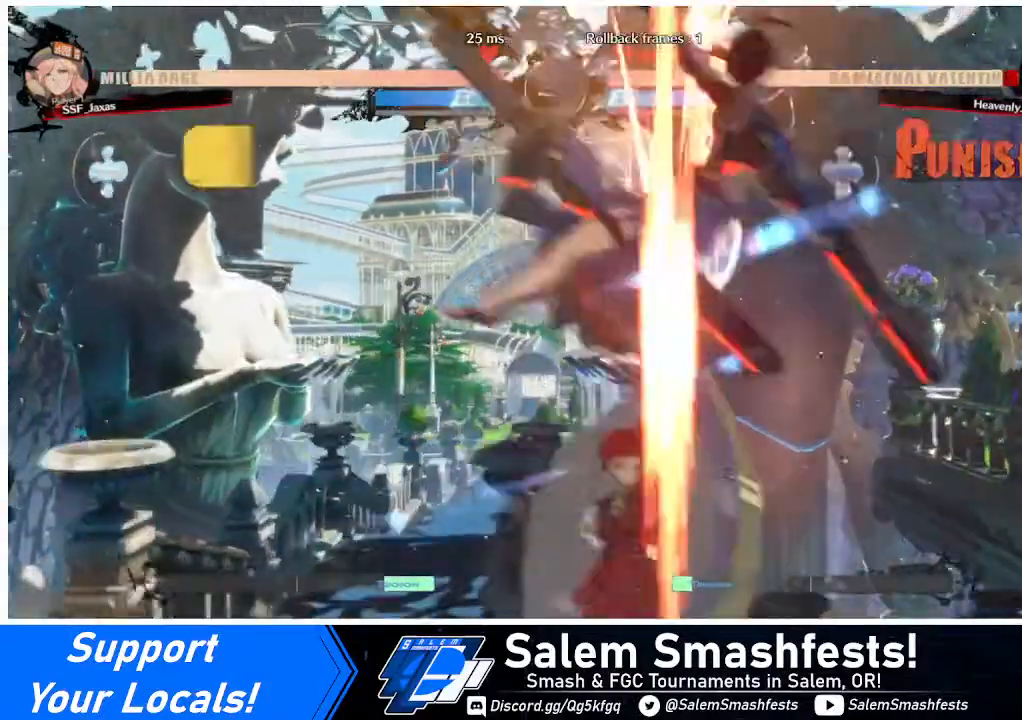
{"buttons": ["DPAD_UP", "DPAD_RIGHT"], "events": [[400, "DPAD_RIGHT", "down"], [480, "DPAD_UP", "down"]]}
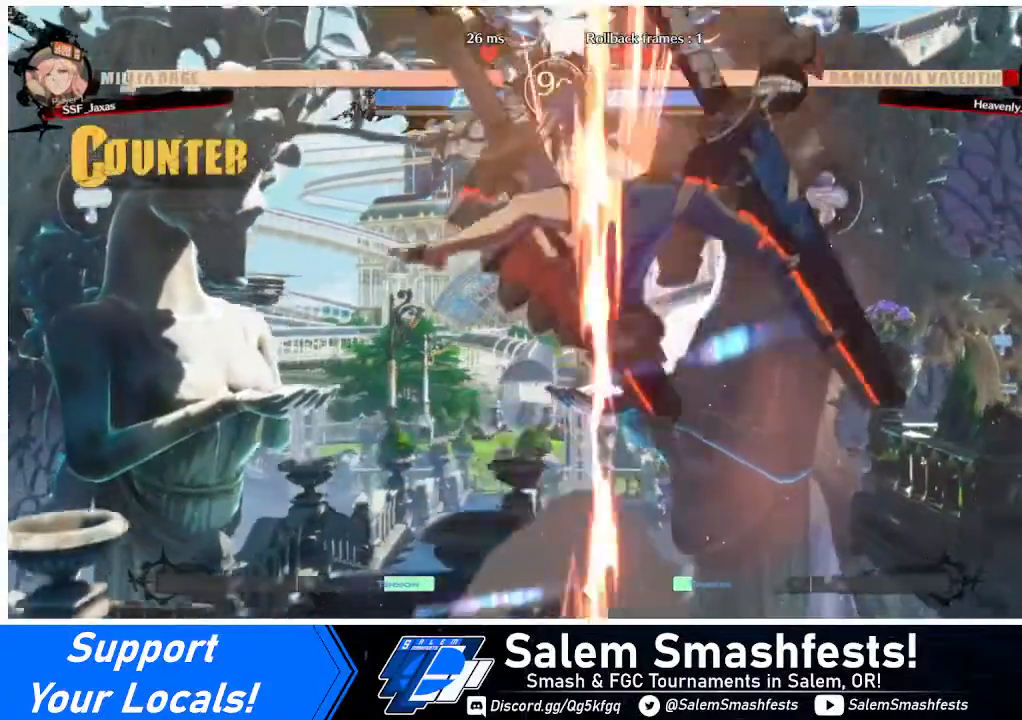
{"buttons": [], "events": [[40, "TRIANGLE", "down"], [80, "DPAD_RIGHT", "up"], [80, "DPAD_UP", "up"], [200, "TRIANGLE", "up"], [320, "R2", "down"], [440, "R2", "up"]]}
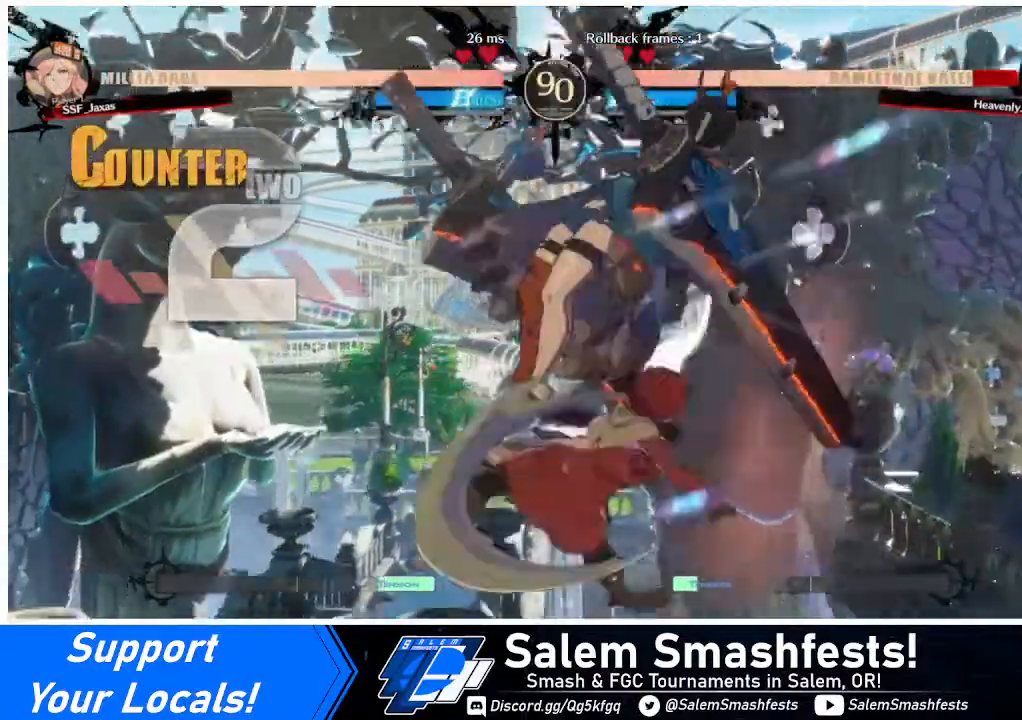
{"buttons": [], "events": [[120, "DPAD_RIGHT", "down"], [160, "DPAD_UP", "down"], [320, "DPAD_RIGHT", "up"], [320, "DPAD_UP", "up"], [320, "TRIANGLE", "down"], [400, "TRIANGLE", "up"]]}
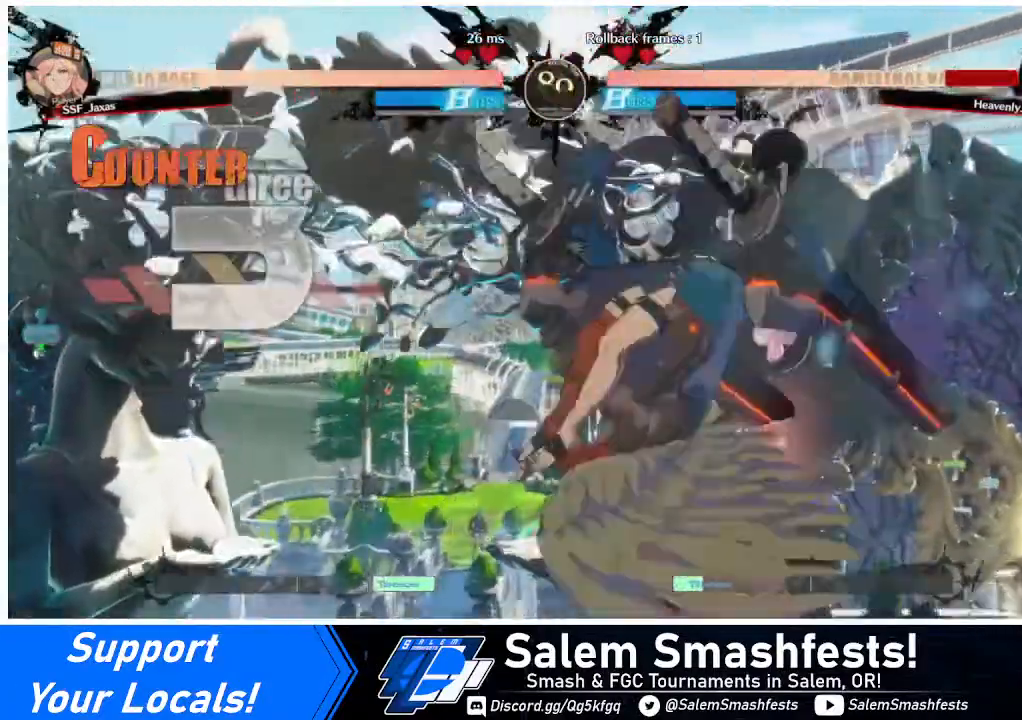
{"buttons": [], "events": []}
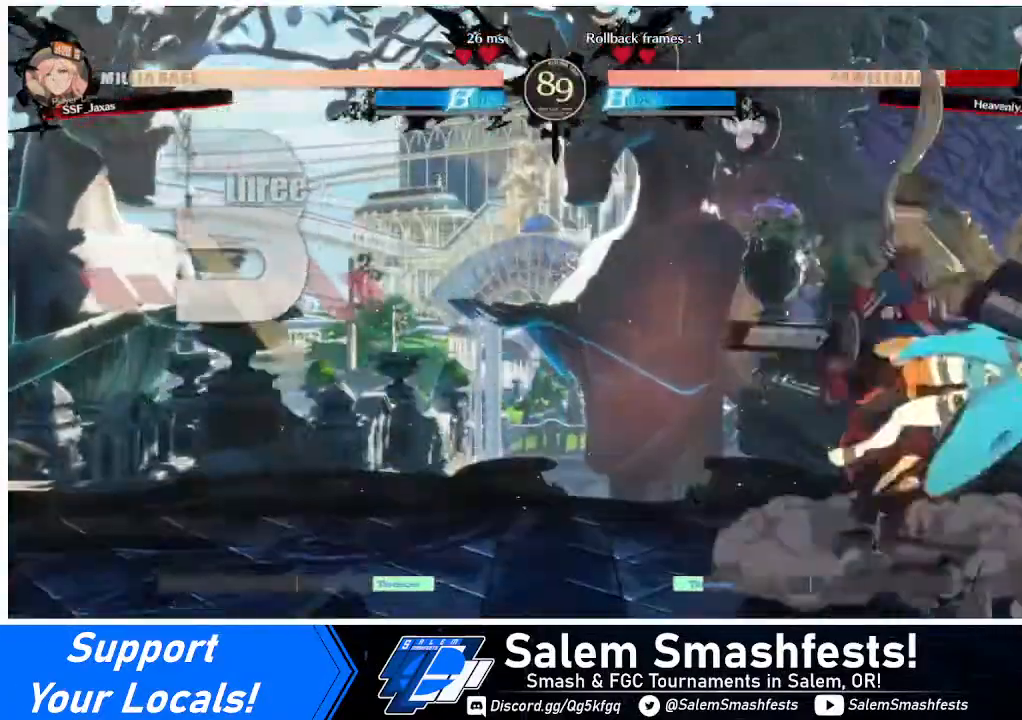
{"buttons": ["DPAD_RIGHT"], "events": [[120, "DPAD_RIGHT", "down"], [320, "R2", "down"], [480, "R2", "up"]]}
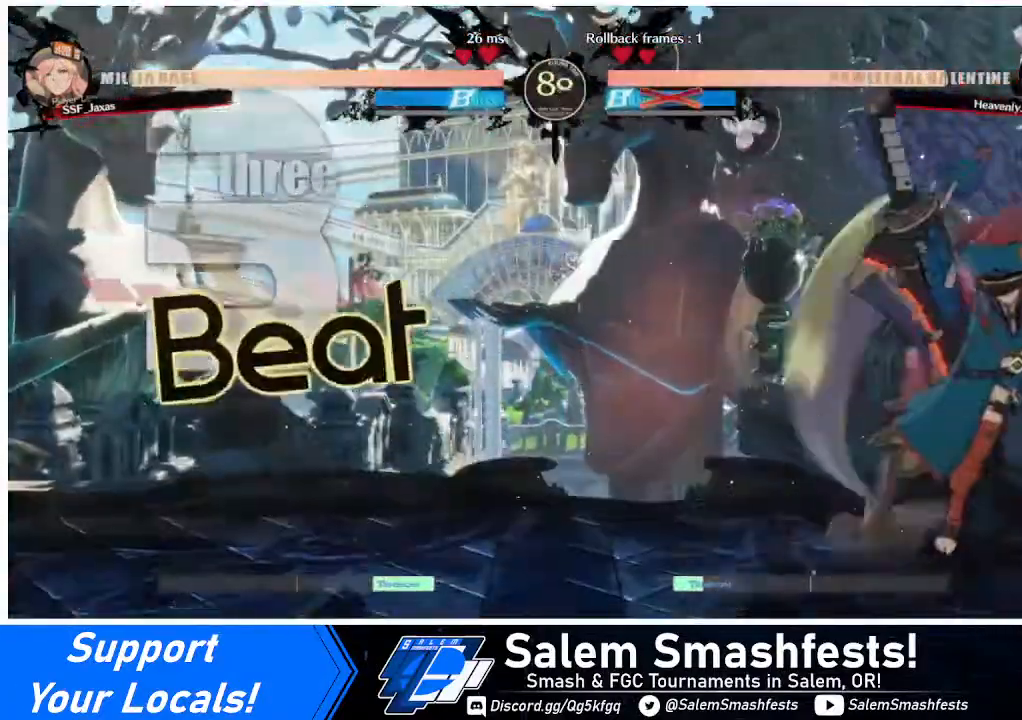
{"buttons": [], "events": [[80, "DPAD_RIGHT", "up"]]}
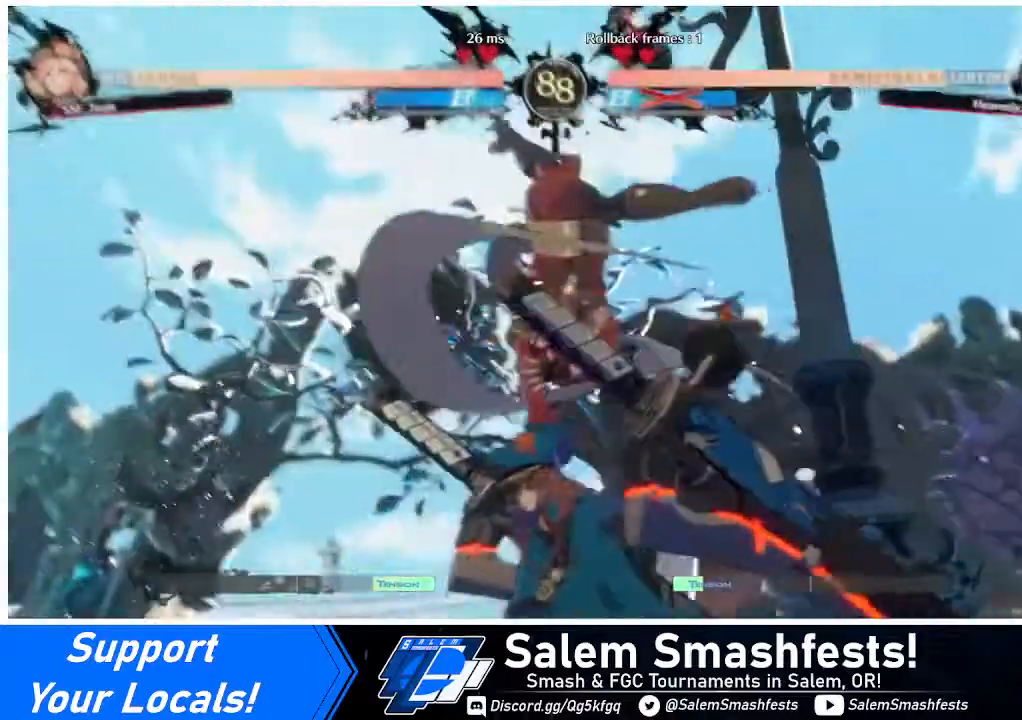
{"buttons": [], "events": []}
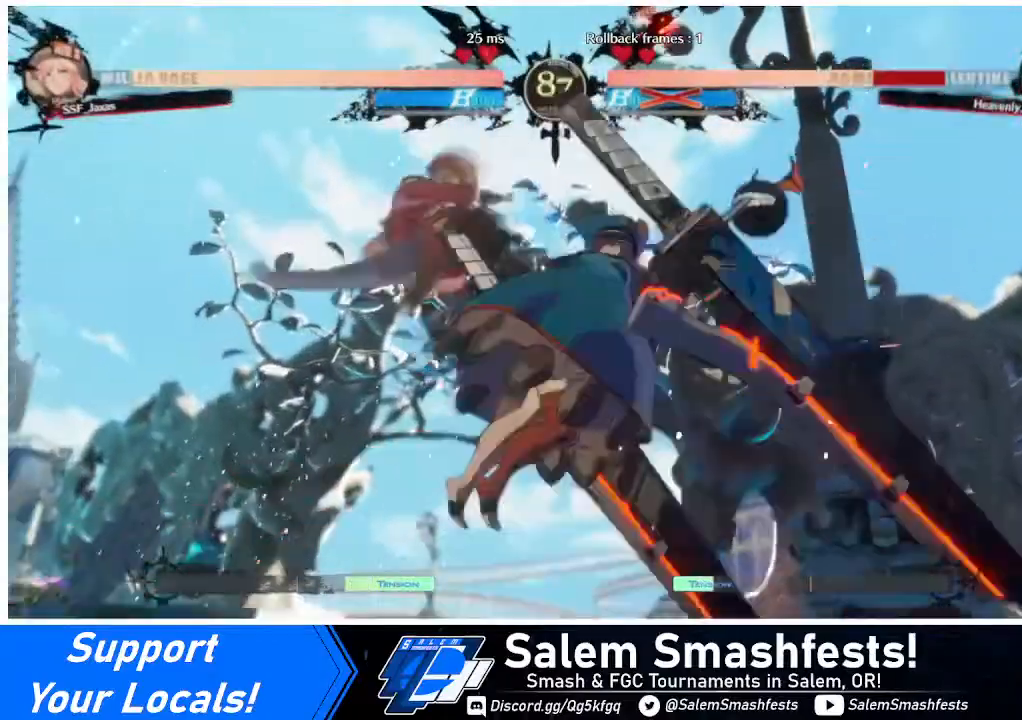
{"buttons": [], "events": [[320, "DPAD_DOWN", "down"], [320, "DPAD_RIGHT", "down"], [440, "DPAD_DOWN", "up"], [440, "R1", "down"], [480, "DPAD_RIGHT", "up"], [480, "R1", "up"]]}
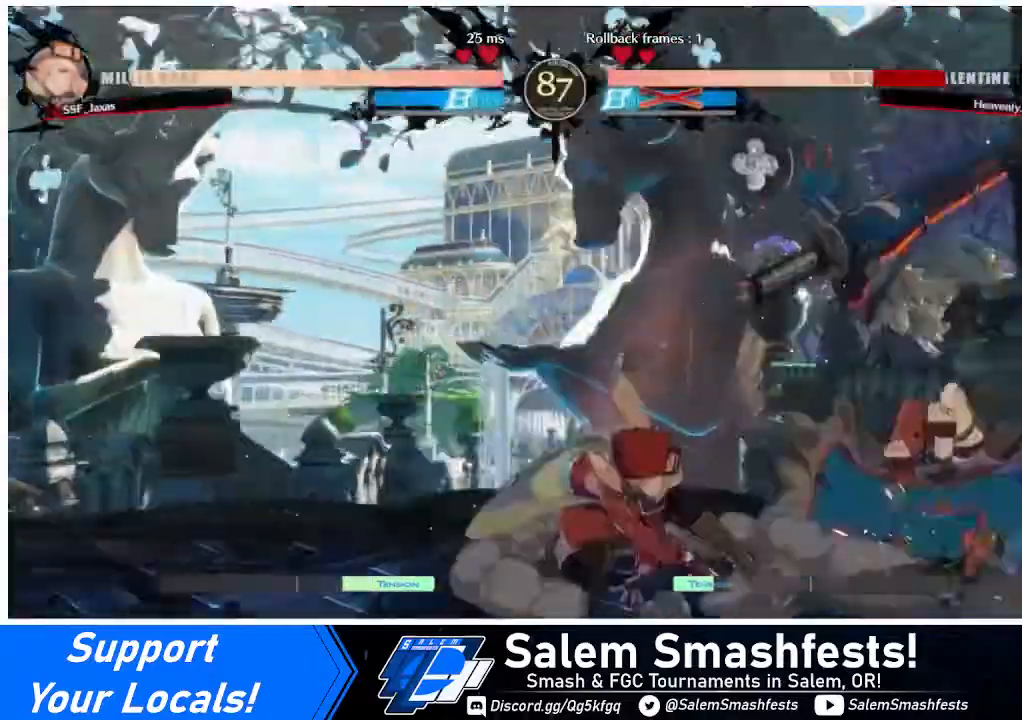
{"buttons": ["DPAD_LEFT"], "events": [[80, "DPAD_LEFT", "down"]]}
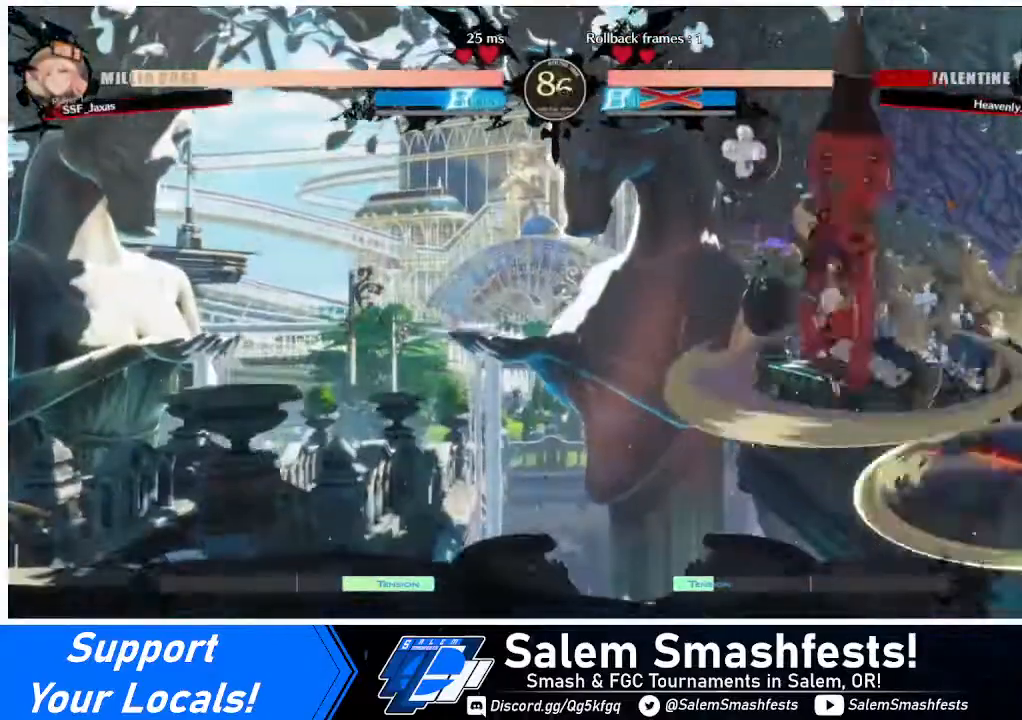
{"buttons": ["DPAD_LEFT"], "events": [[400, "SQUARE", "down"], [480, "SQUARE", "up"]]}
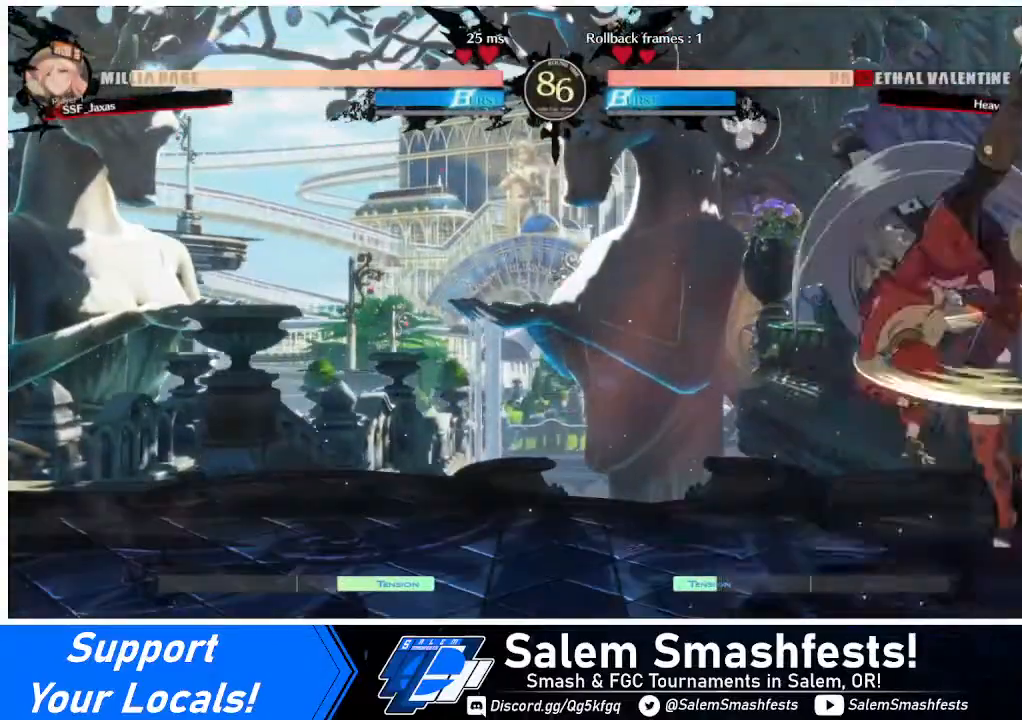
{"buttons": [], "events": [[320, "DPAD_LEFT", "up"], [320, "DPAD_RIGHT", "down"], [440, "DPAD_RIGHT", "up"]]}
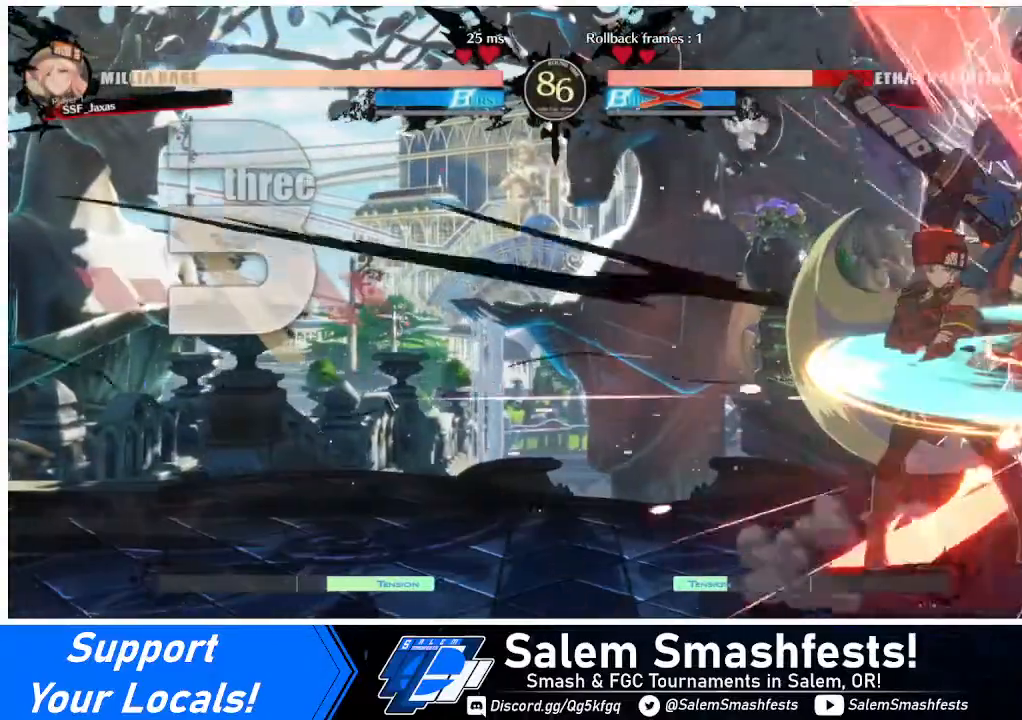
{"buttons": ["TRIANGLE"], "events": [[40, "TRIANGLE", "down"], [80, "TRIANGLE", "up"], [480, "TRIANGLE", "down"]]}
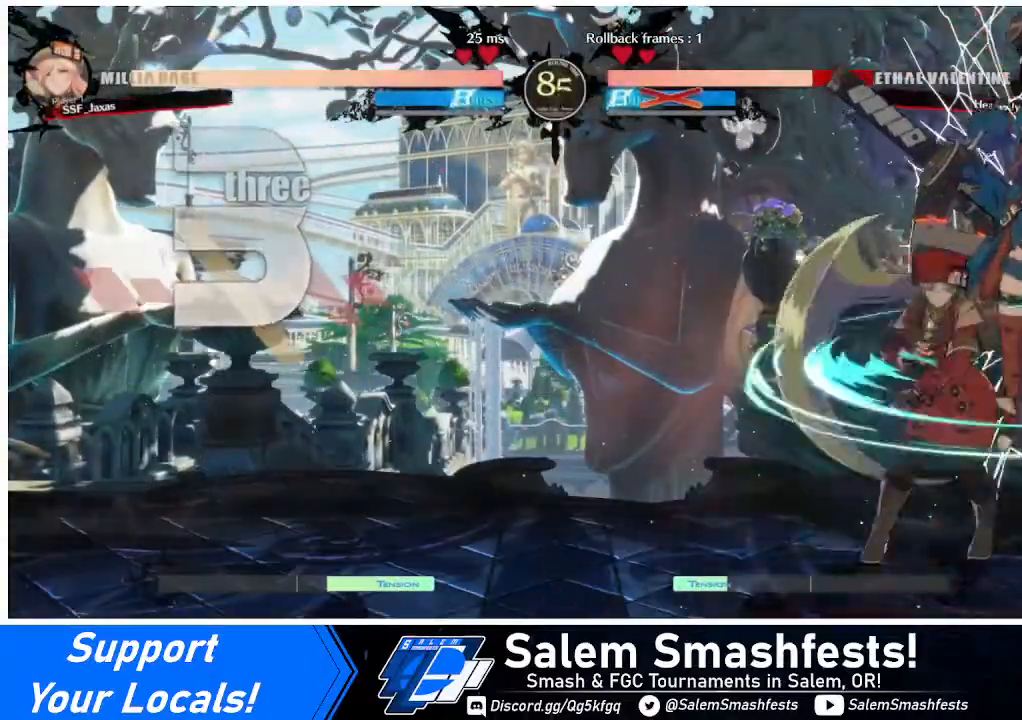
{"buttons": [], "events": [[120, "TRIANGLE", "up"]]}
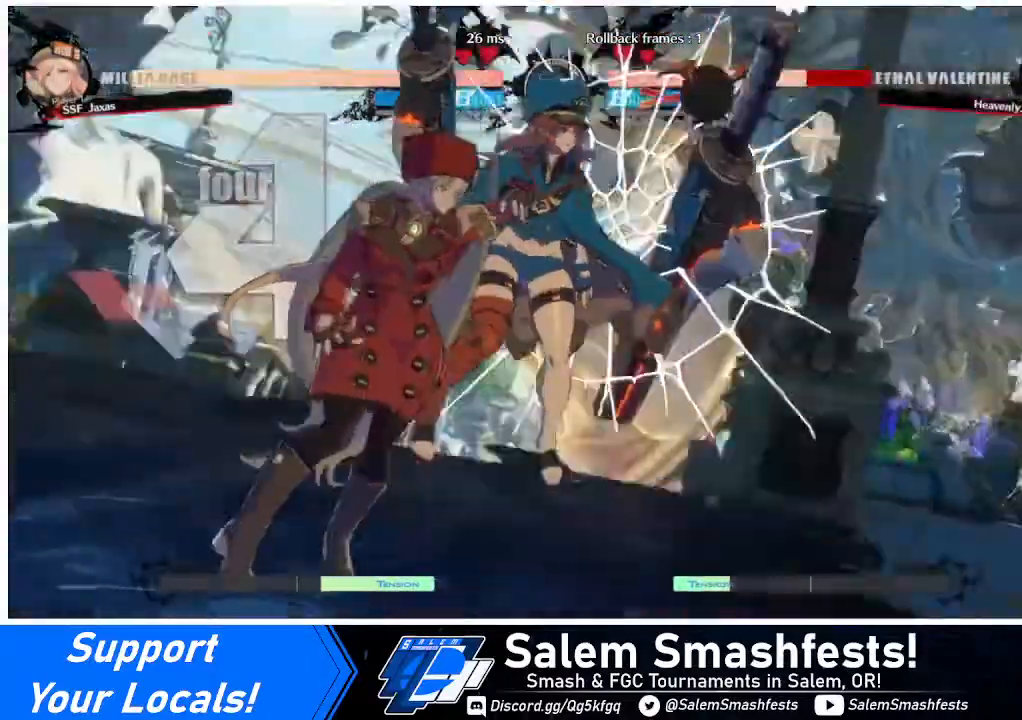
{"buttons": [], "events": []}
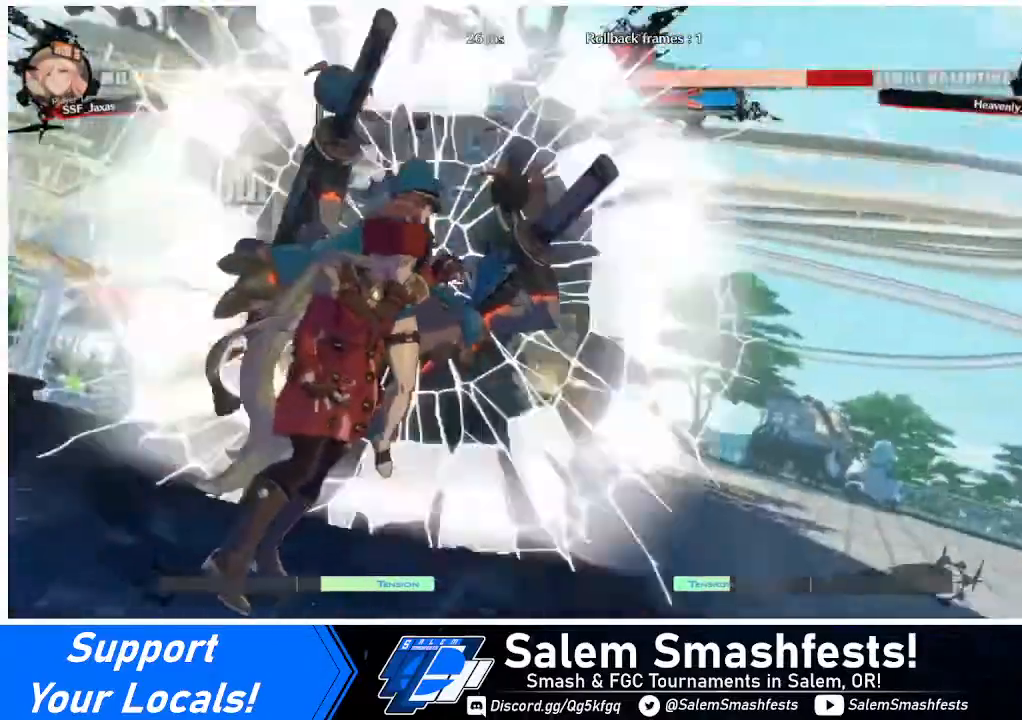
{"buttons": [], "events": []}
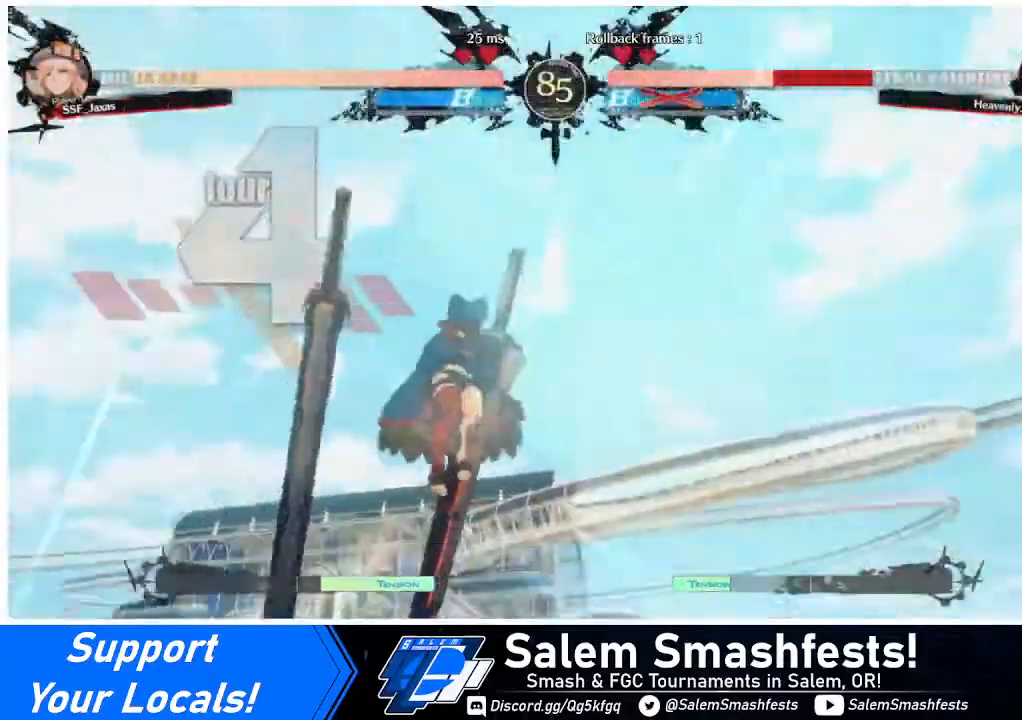
{"buttons": [], "events": []}